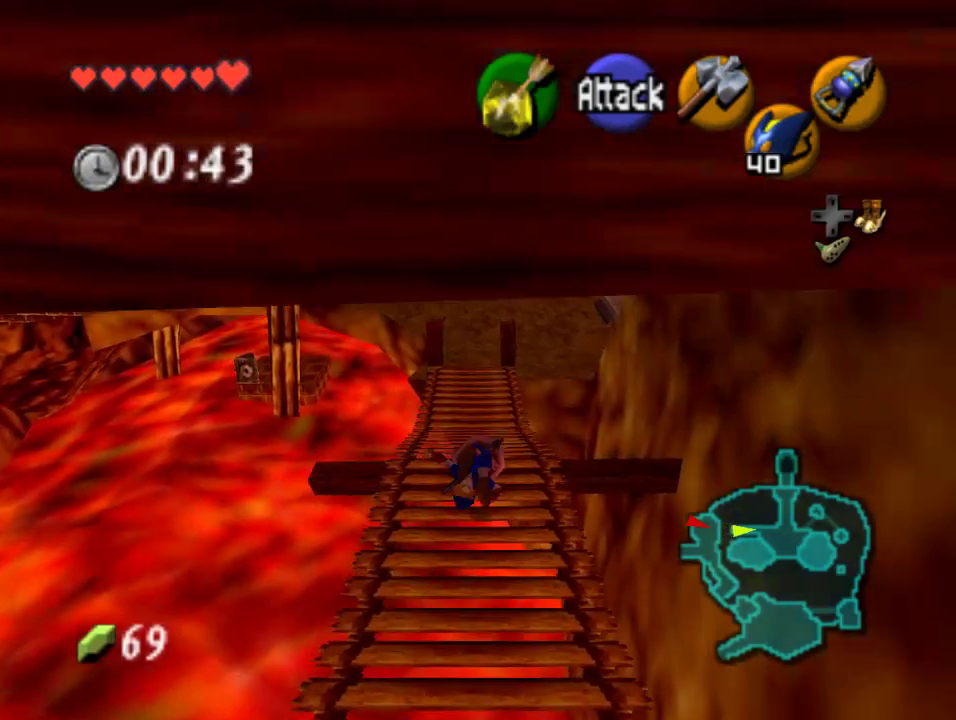
Gameplay with a controller (Nintendo layout); each line is a JSON object with the inputs held at the frame after it. "events" lists button and stick changes between this image and that frame as [ms after this image, input, new state], when the widget could be followed in between. Not read: L1 L3 R1 R3.
{"buttons": [], "left_stick": "up", "events": [[67, "A", "up"], [133, "A", "down"], [233, "A", "up"], [333, "A", "down"], [433, "A", "up"]]}
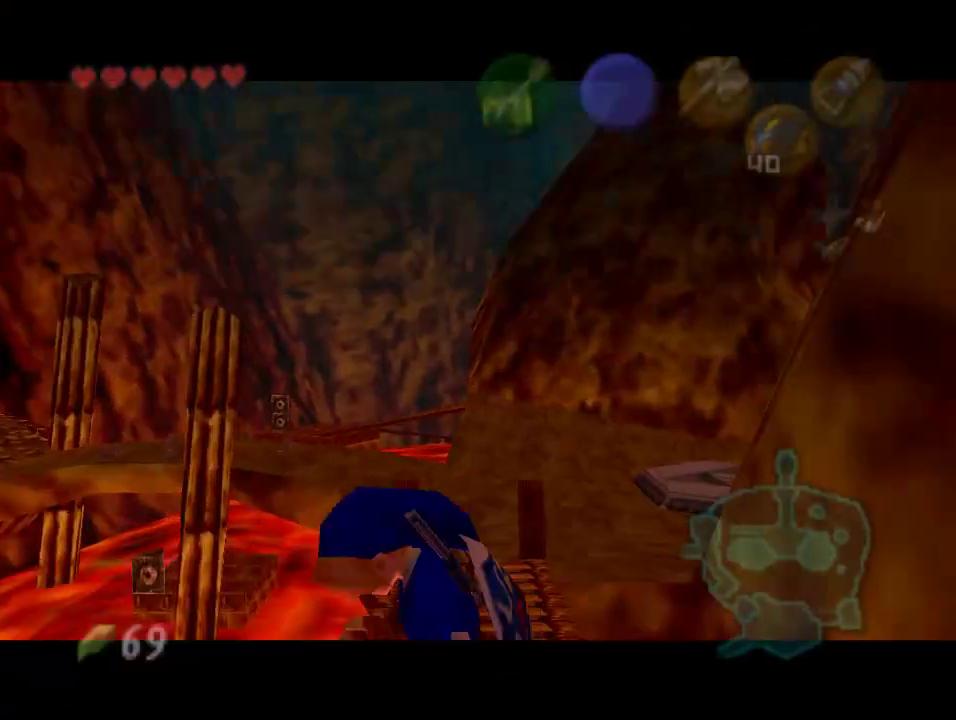
{"buttons": [], "left_stick": "center", "events": [[267, "left_stick", "center"]]}
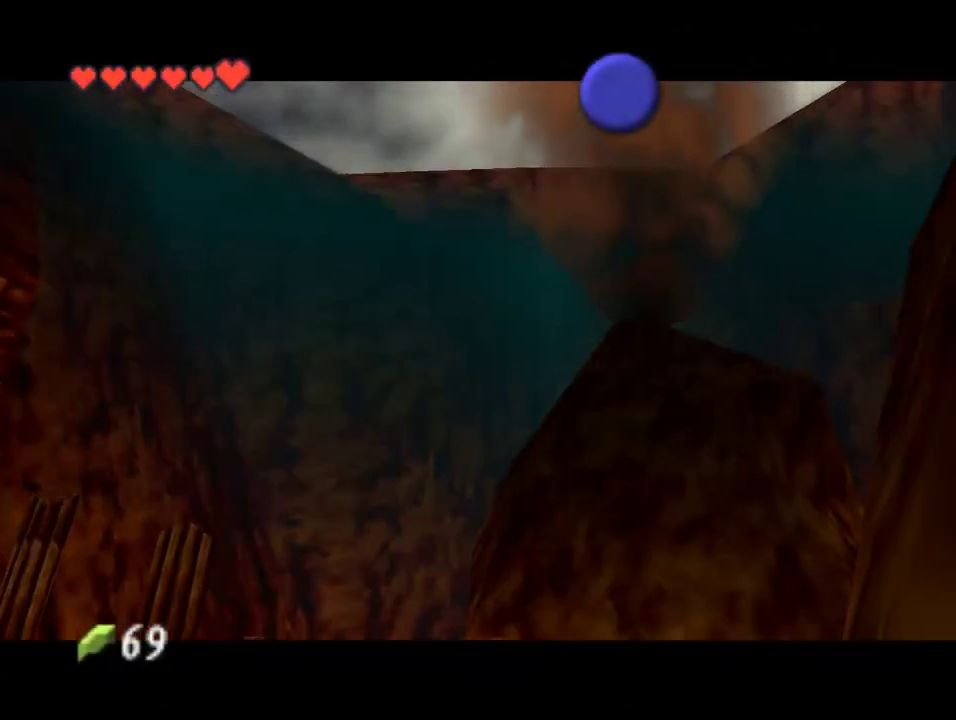
{"buttons": [], "left_stick": "center", "events": []}
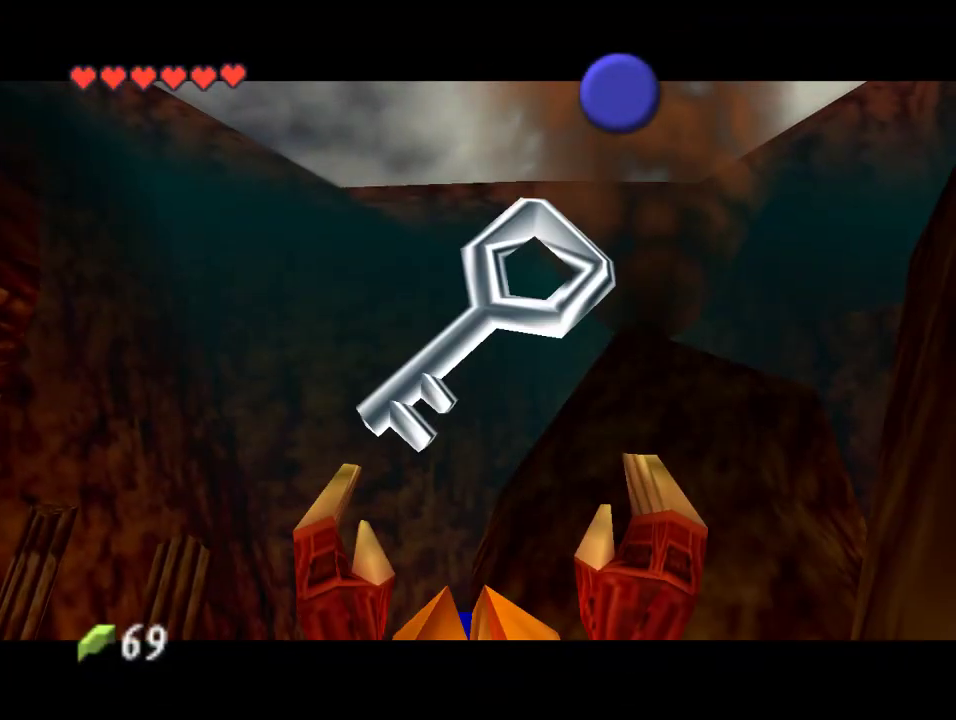
{"buttons": ["A"], "left_stick": "center", "events": [[267, "B", "down"], [333, "A", "down"], [333, "B", "up"], [400, "A", "up"], [500, "A", "down"]]}
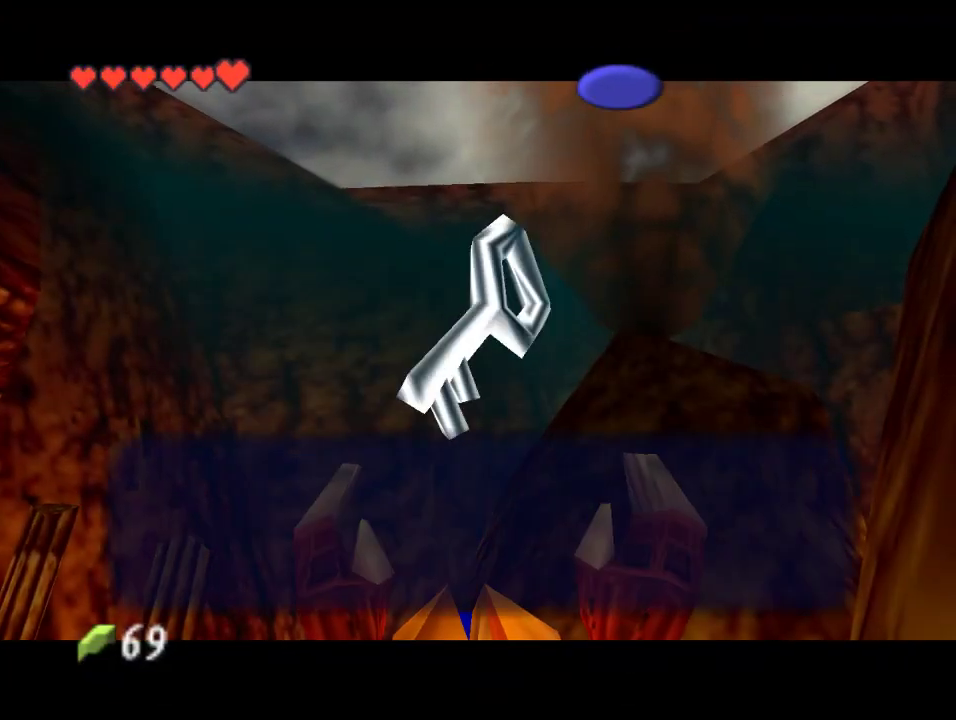
{"buttons": ["Z"], "left_stick": "center", "events": [[33, "A", "up"], [67, "B", "down"], [100, "B", "up"], [133, "B", "down"], [200, "B", "up"], [433, "Z", "down"]]}
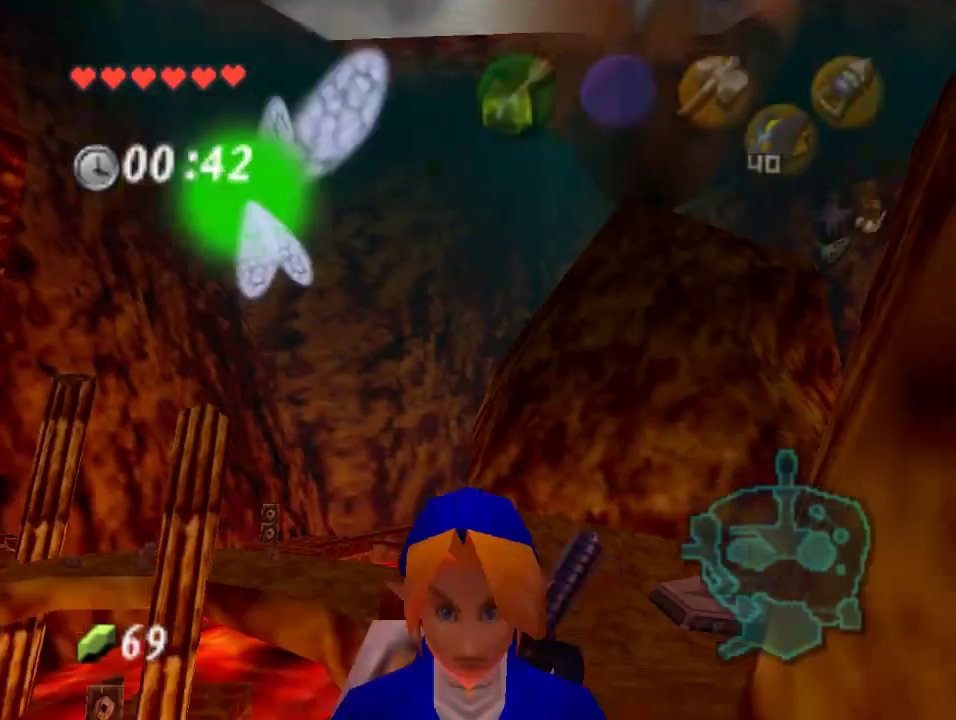
{"buttons": ["Z"], "left_stick": "down", "events": [[100, "left_stick", "down"]]}
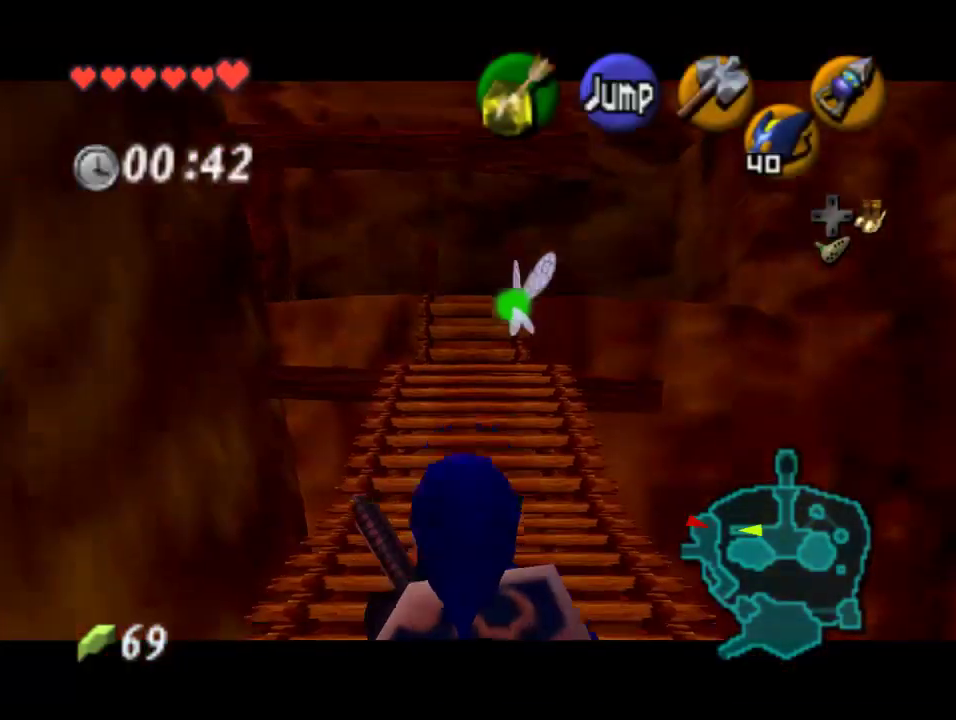
{"buttons": ["Z"], "left_stick": "down", "events": []}
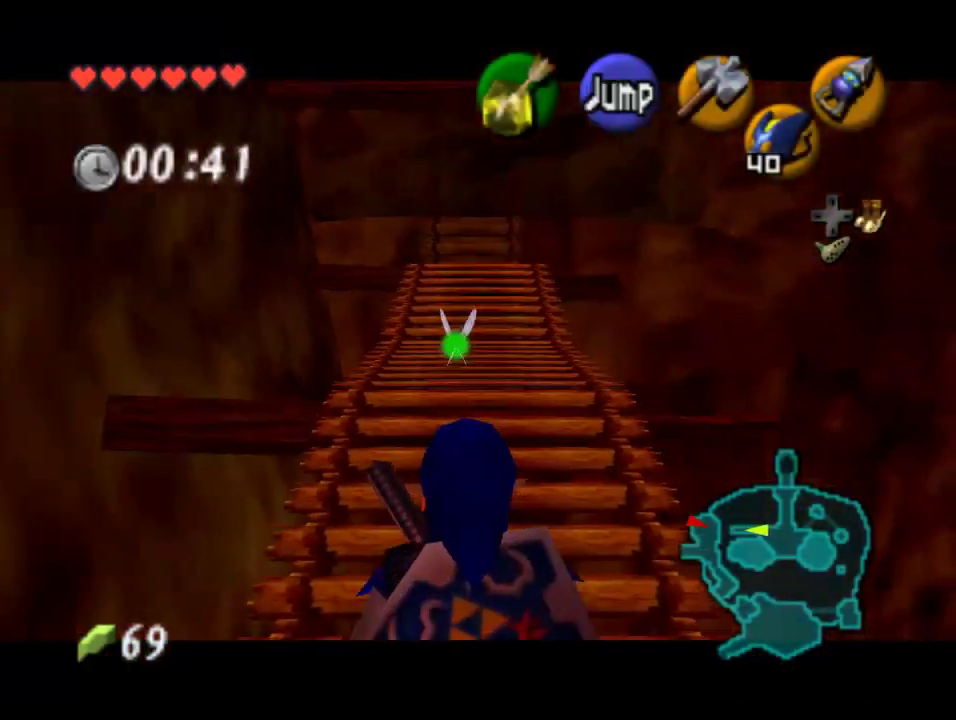
{"buttons": ["Z"], "left_stick": "down", "events": []}
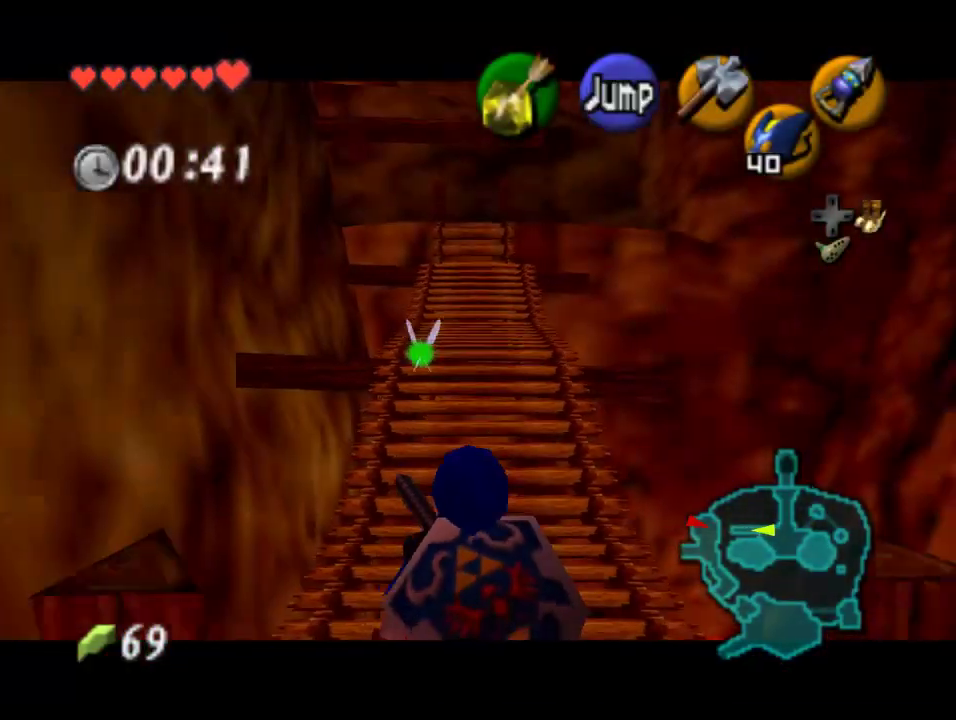
{"buttons": ["Z"], "left_stick": "down", "events": []}
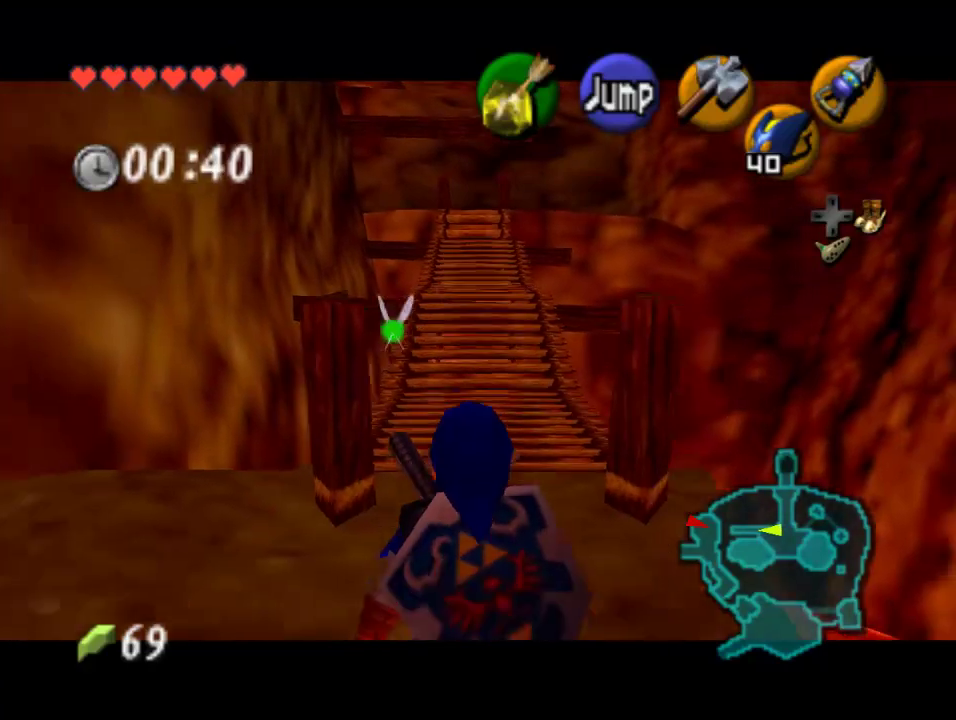
{"buttons": [], "left_stick": "up", "events": [[133, "Z", "up"], [233, "Z", "down"], [233, "left_stick", "center"], [367, "Z", "up"], [433, "left_stick", "up"]]}
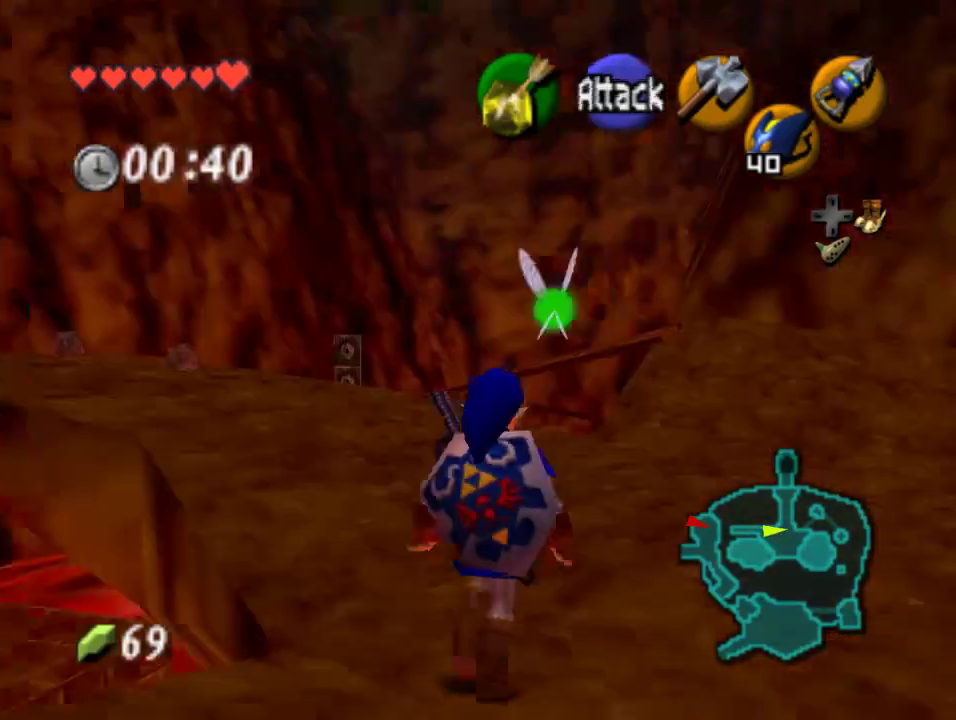
{"buttons": [], "left_stick": "up-left", "events": [[433, "left_stick", "up-left"]]}
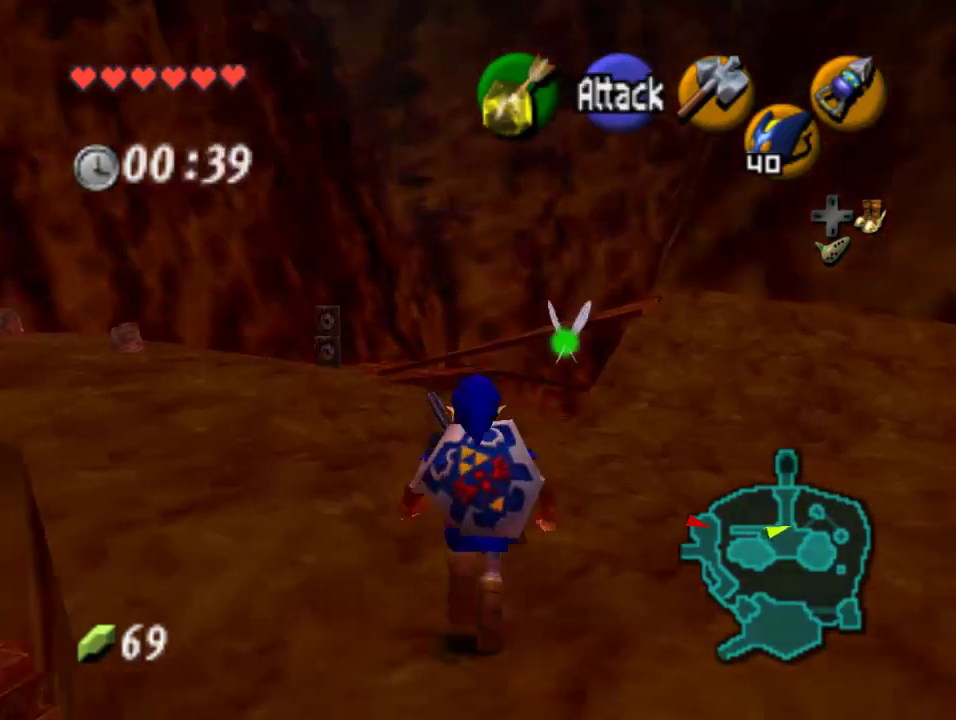
{"buttons": ["A"], "left_stick": "up-left", "events": [[433, "A", "down"]]}
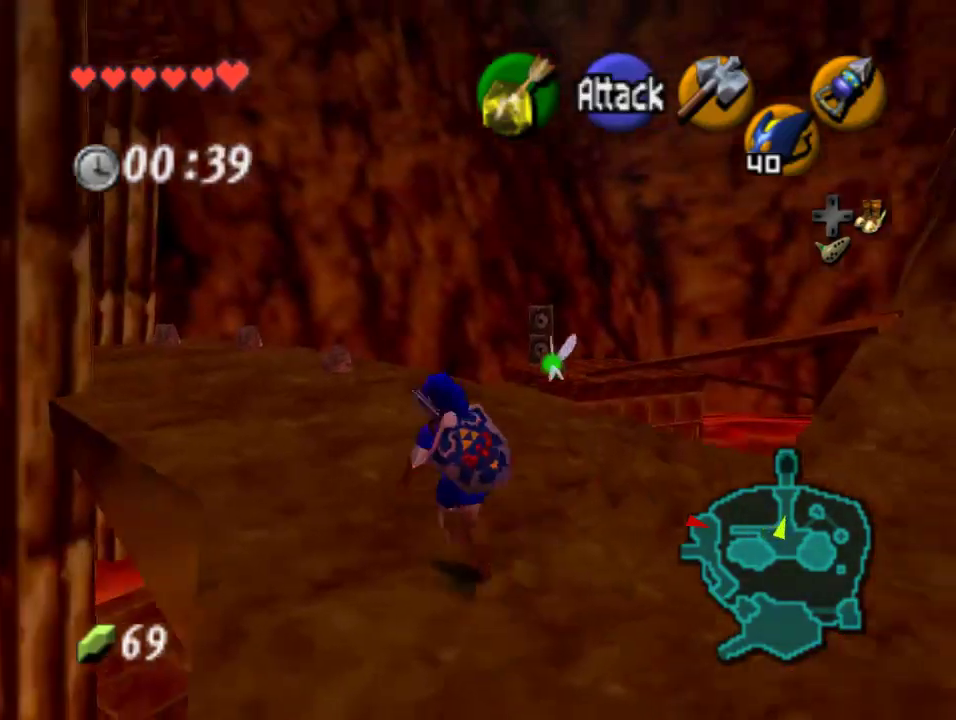
{"buttons": [], "left_stick": "up", "events": [[100, "A", "up"], [100, "Z", "down"], [233, "Z", "up"], [233, "left_stick", "up"]]}
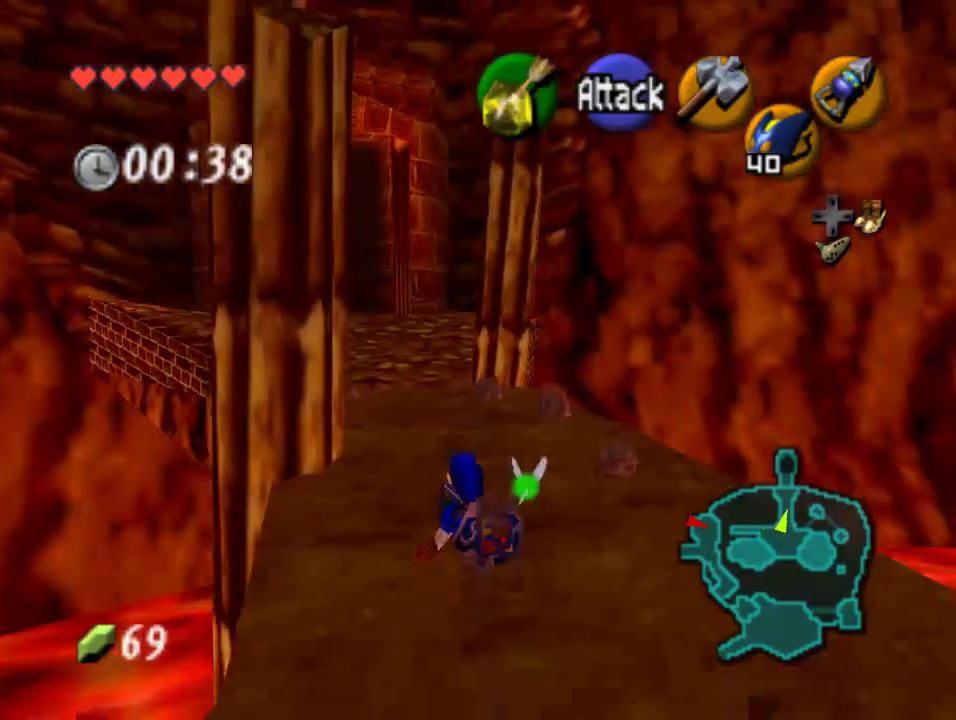
{"buttons": [], "left_stick": "up", "events": []}
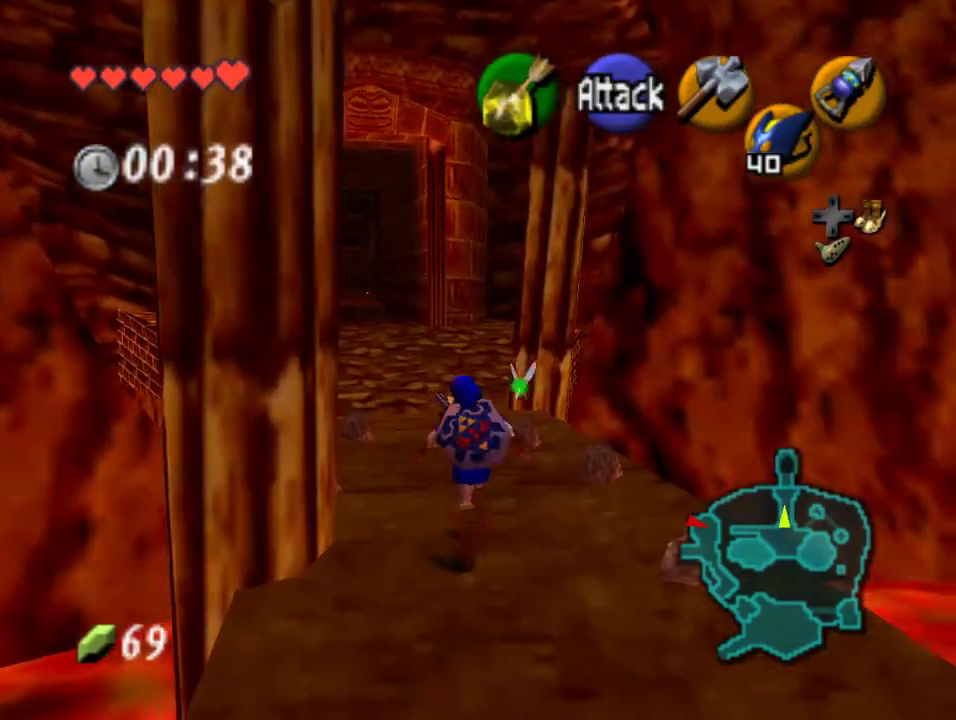
{"buttons": [], "left_stick": "up", "events": [[67, "A", "down"], [167, "A", "up"]]}
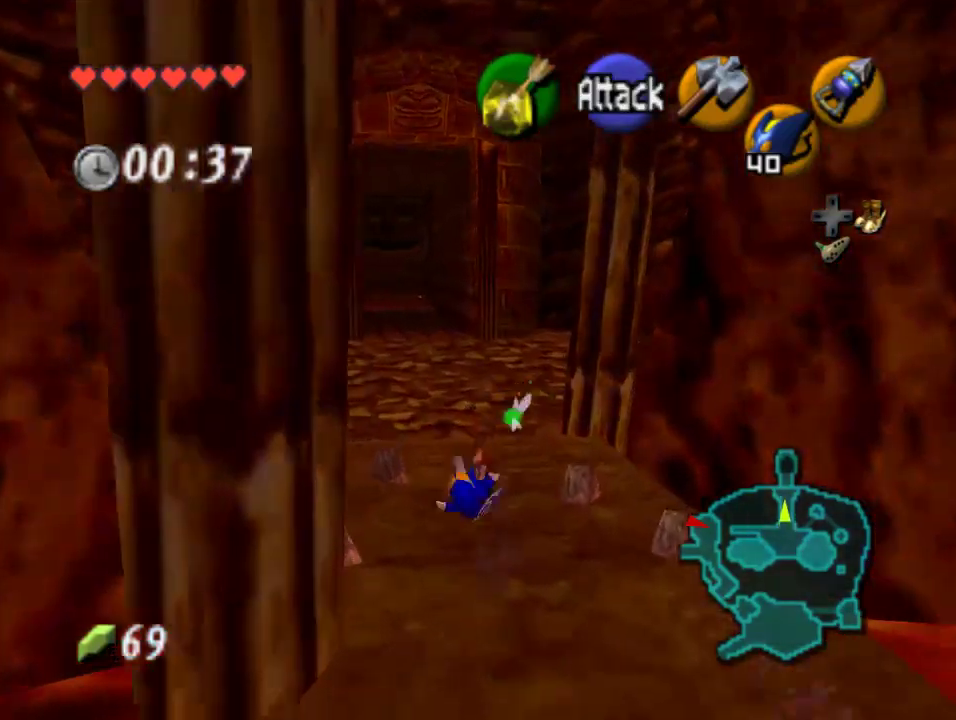
{"buttons": [], "left_stick": "up", "events": [[300, "A", "down"], [500, "A", "up"]]}
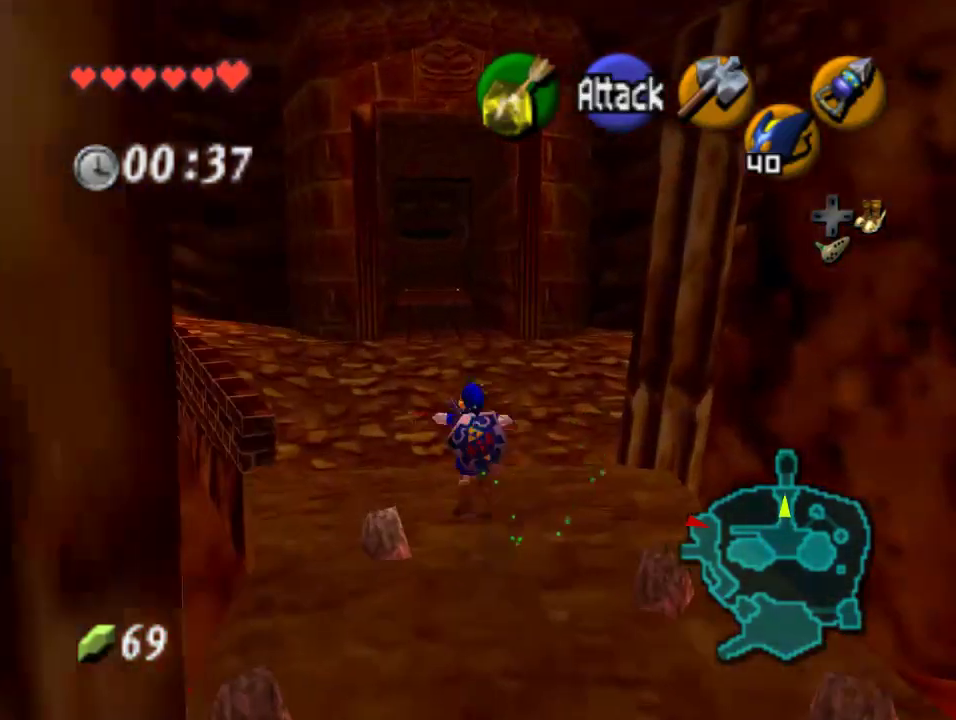
{"buttons": [], "left_stick": "up", "events": []}
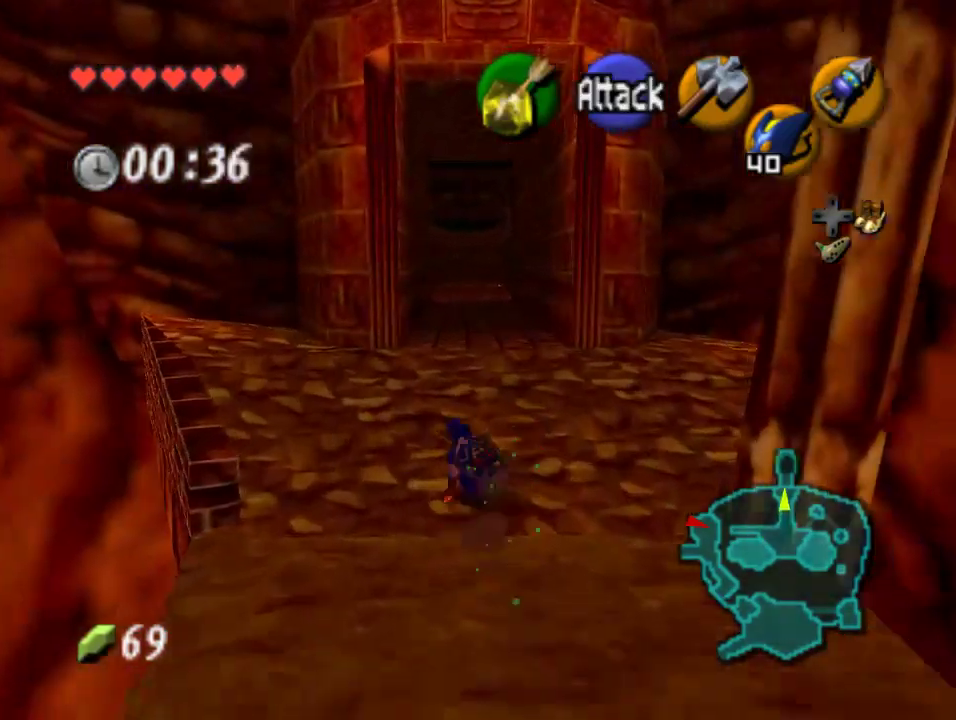
{"buttons": [], "left_stick": "up", "events": []}
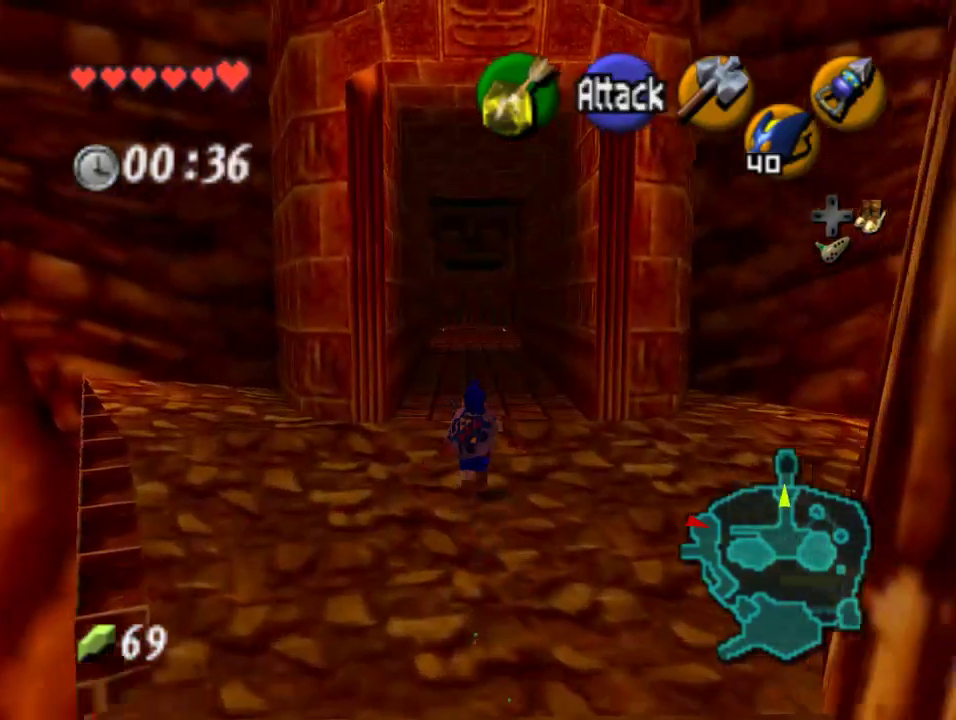
{"buttons": [], "left_stick": "up", "events": []}
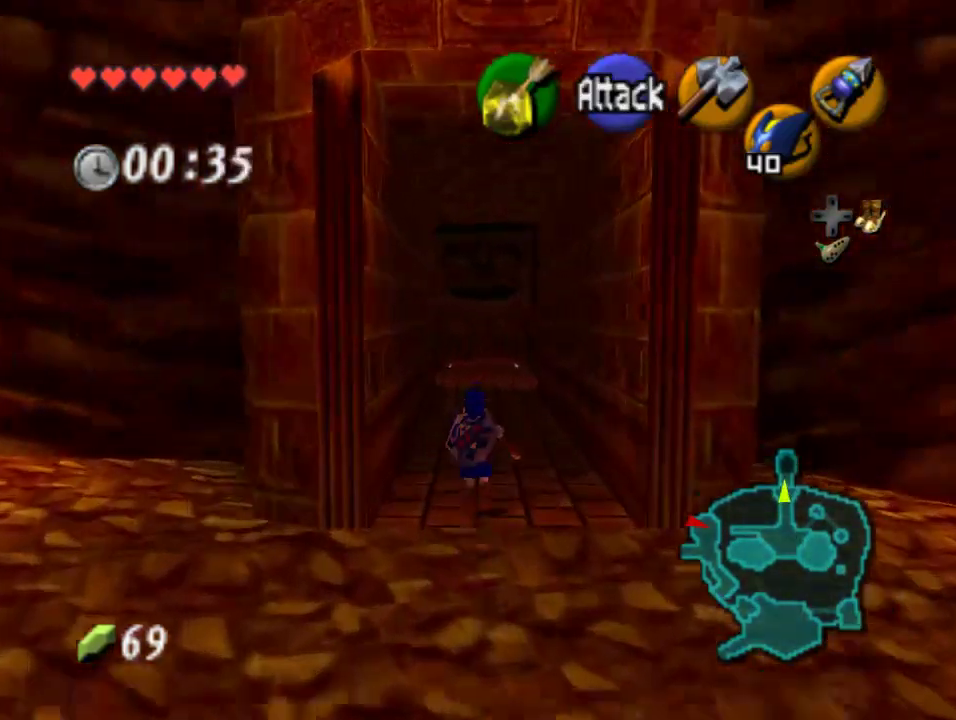
{"buttons": [], "left_stick": "up", "events": []}
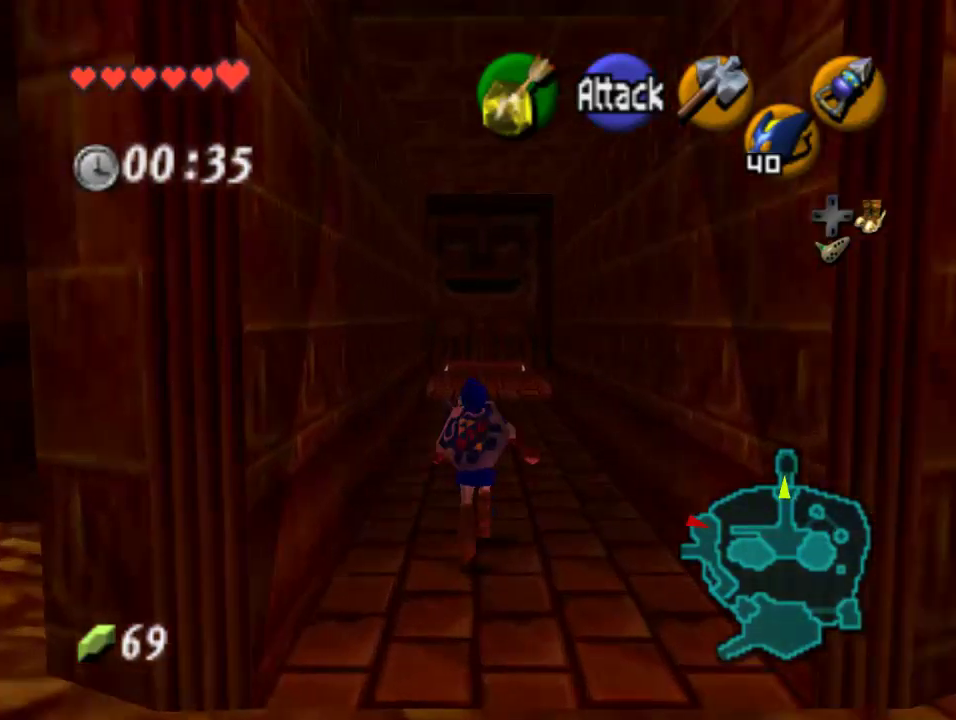
{"buttons": ["Z"], "left_stick": "down", "events": [[100, "left_stick", "down"], [200, "left_stick", "center"], [233, "Z", "down"], [333, "left_stick", "down"]]}
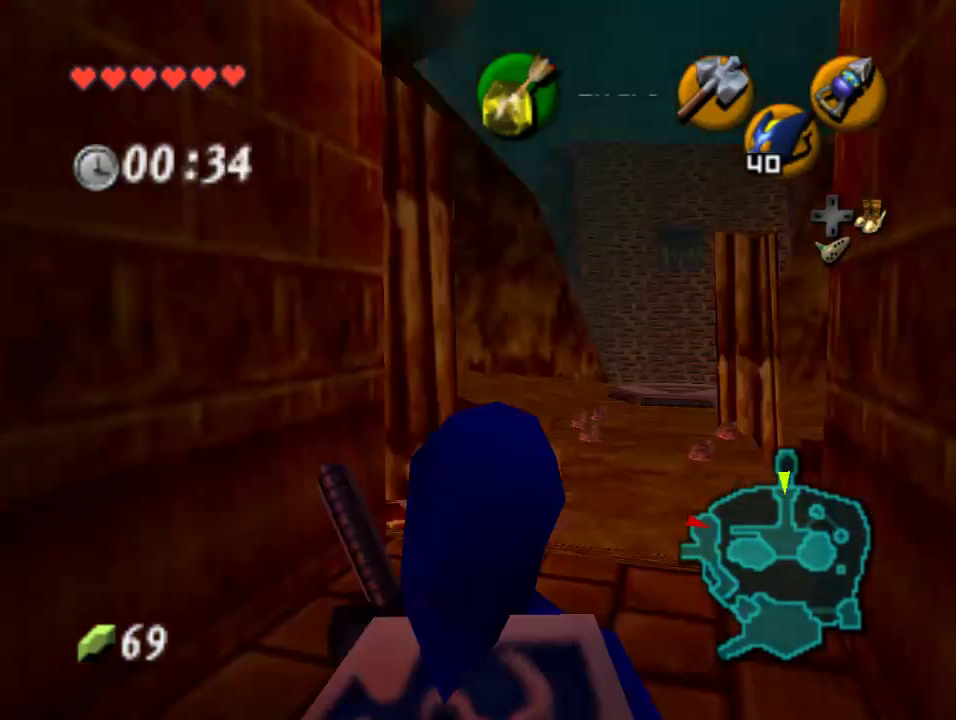
{"buttons": ["Z"], "left_stick": "down", "events": []}
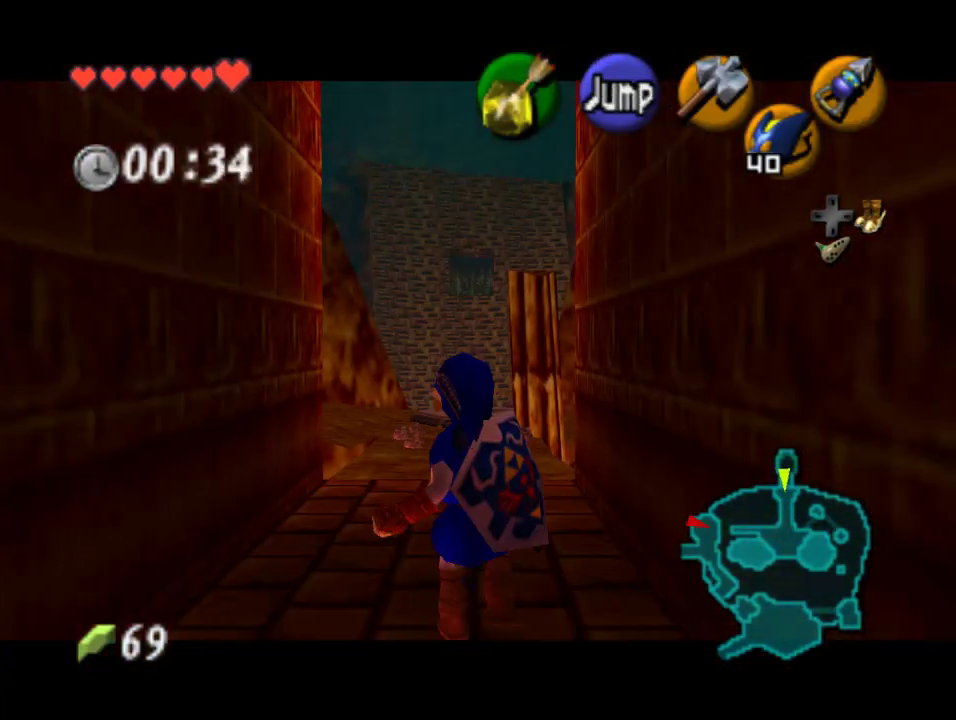
{"buttons": ["Z"], "left_stick": "down", "events": []}
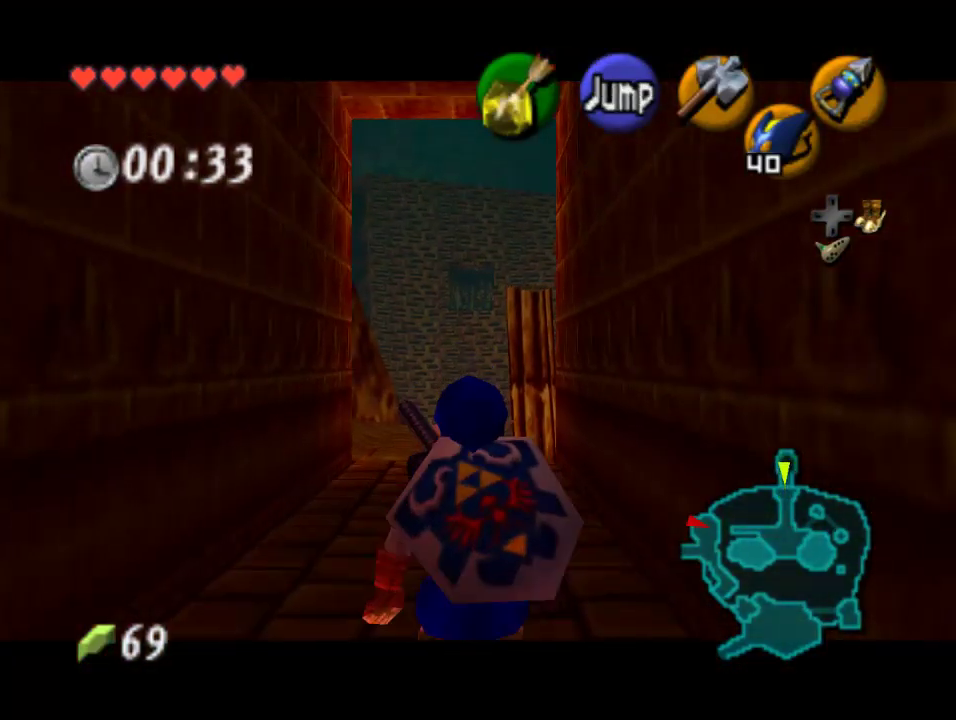
{"buttons": ["Z"], "left_stick": "down", "events": []}
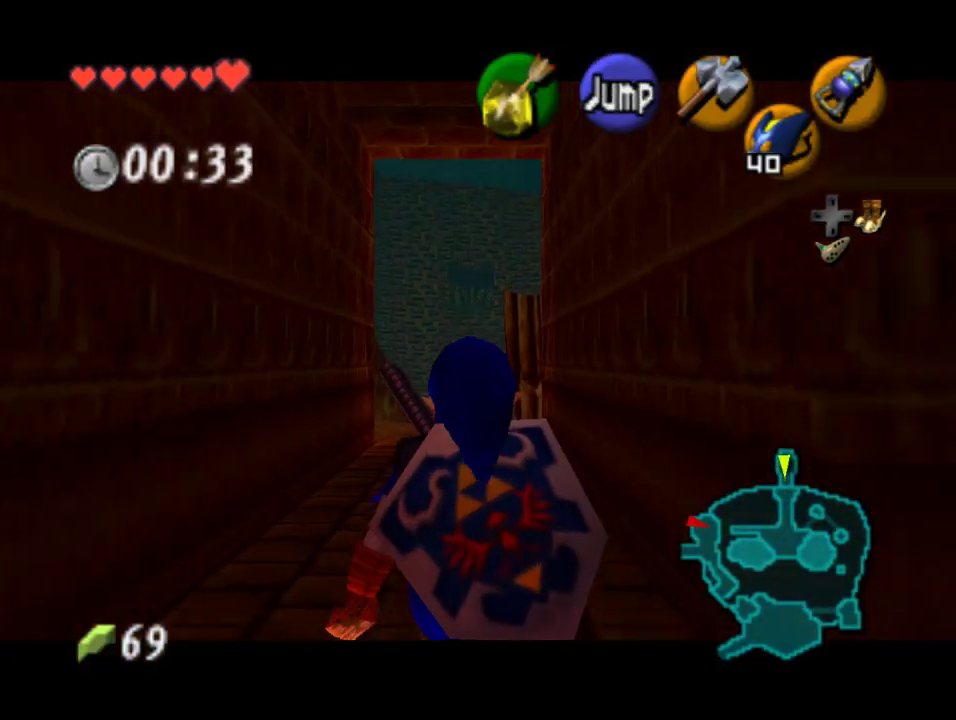
{"buttons": ["Z"], "left_stick": "down", "events": [[200, "A", "down"], [500, "A", "up"]]}
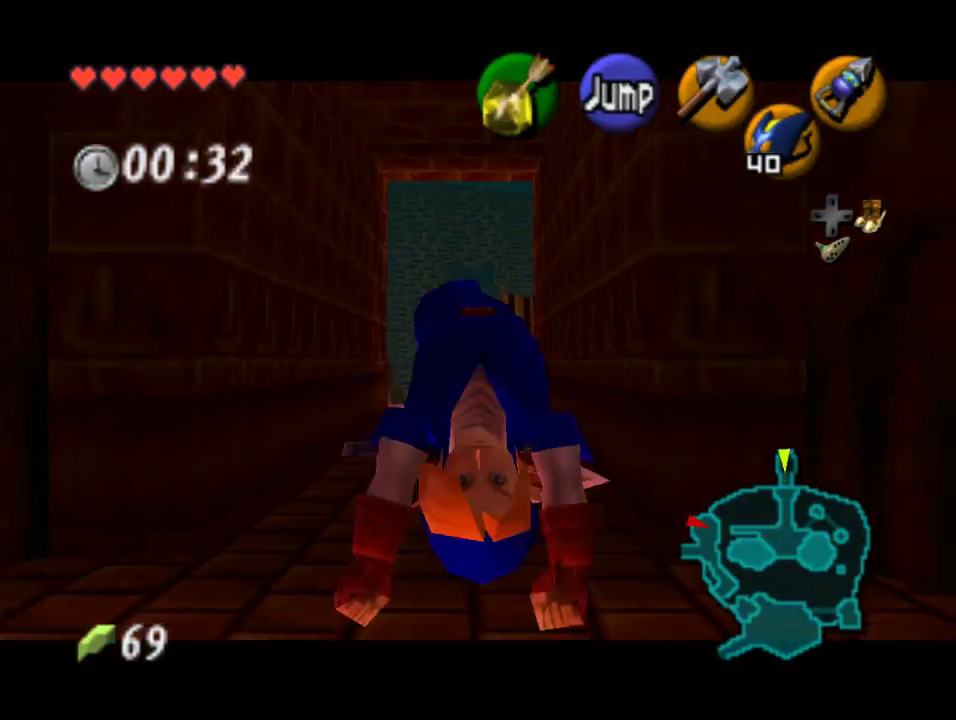
{"buttons": ["A", "Z"], "left_stick": "down", "events": [[233, "A", "down"], [367, "A", "up"], [433, "A", "down"]]}
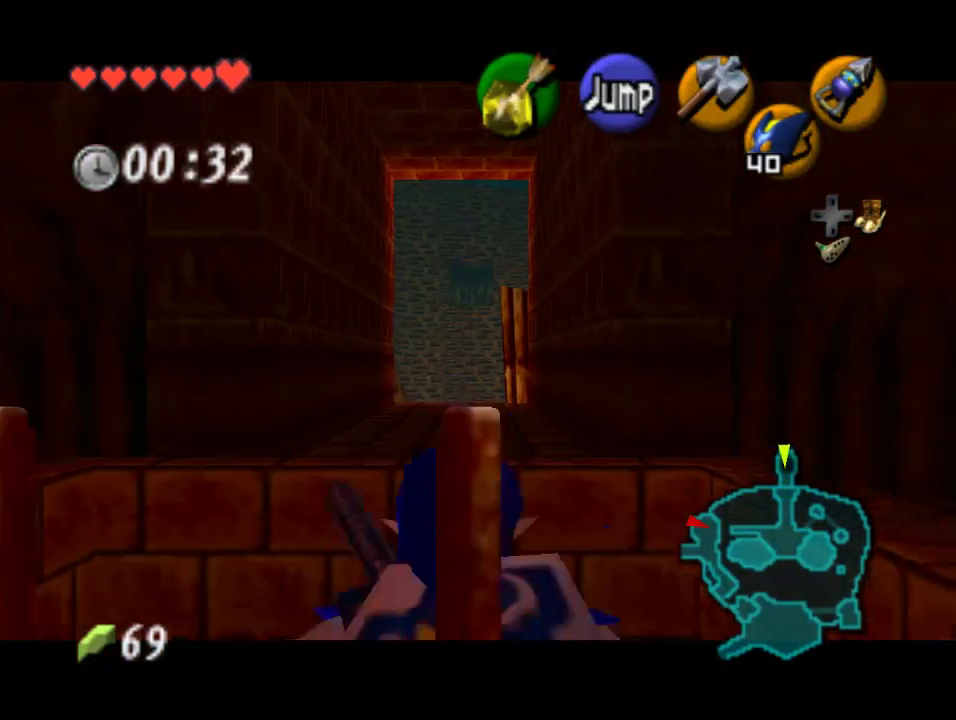
{"buttons": ["Z"], "left_stick": "left", "events": [[33, "A", "up"], [267, "left_stick", "center"], [400, "left_stick", "left"]]}
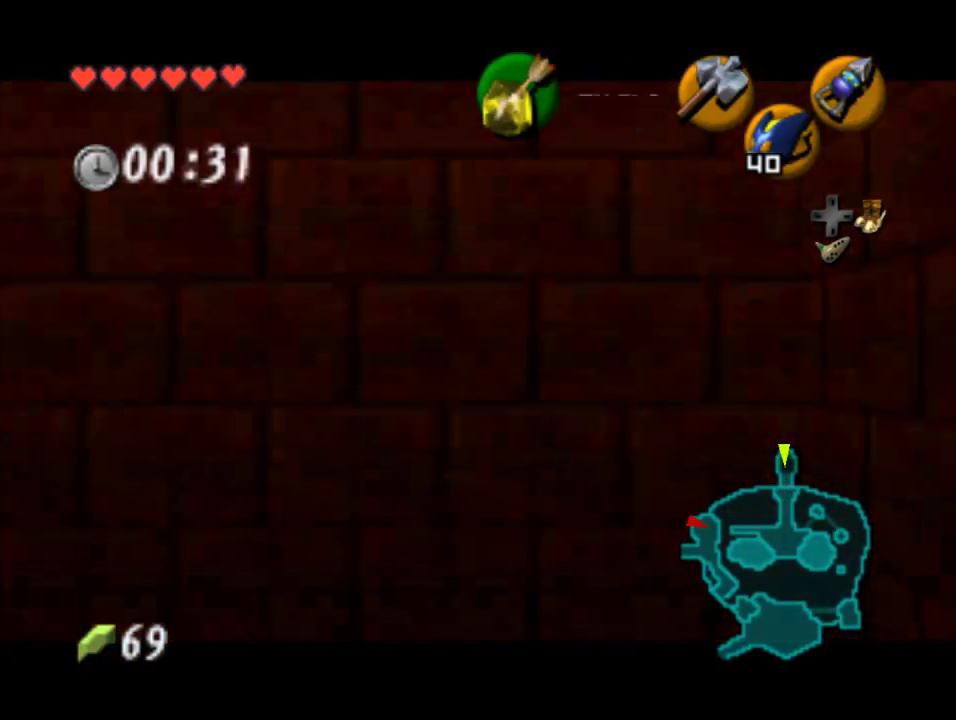
{"buttons": ["A", "Z"], "left_stick": "left", "events": [[167, "A", "down"], [233, "A", "up"], [333, "A", "down"], [400, "A", "up"], [500, "A", "down"]]}